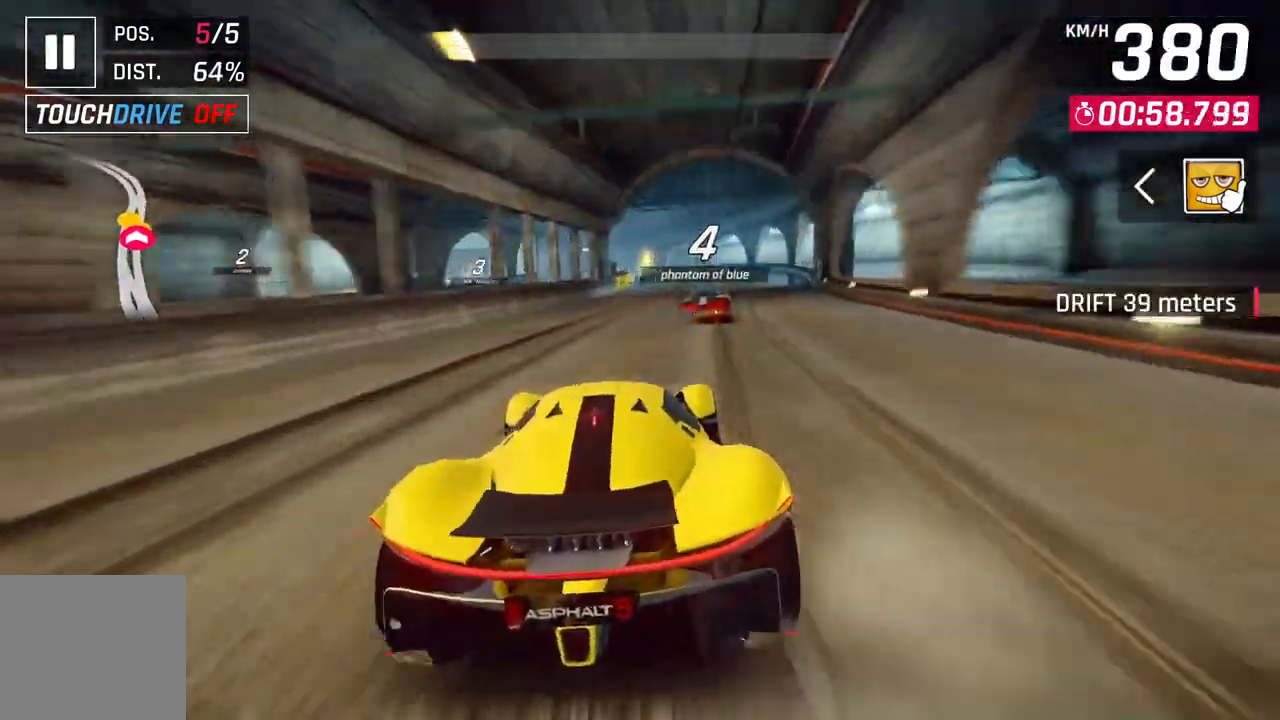
Gameplay with a controller (Xbox layout); each line is a JSON object with the inputs held at the frame after it. "events" lists button and stick changes between this image and that frame as [ms after this image, input, new state], when the widget could be followed in between. Not read: SHARE.
{"buttons": ["L2"], "left_stick": "center", "right_stick": "center", "events": [[33, "left_stick", "up-right"], [167, "L2", "down"], [167, "left_stick", "center"]]}
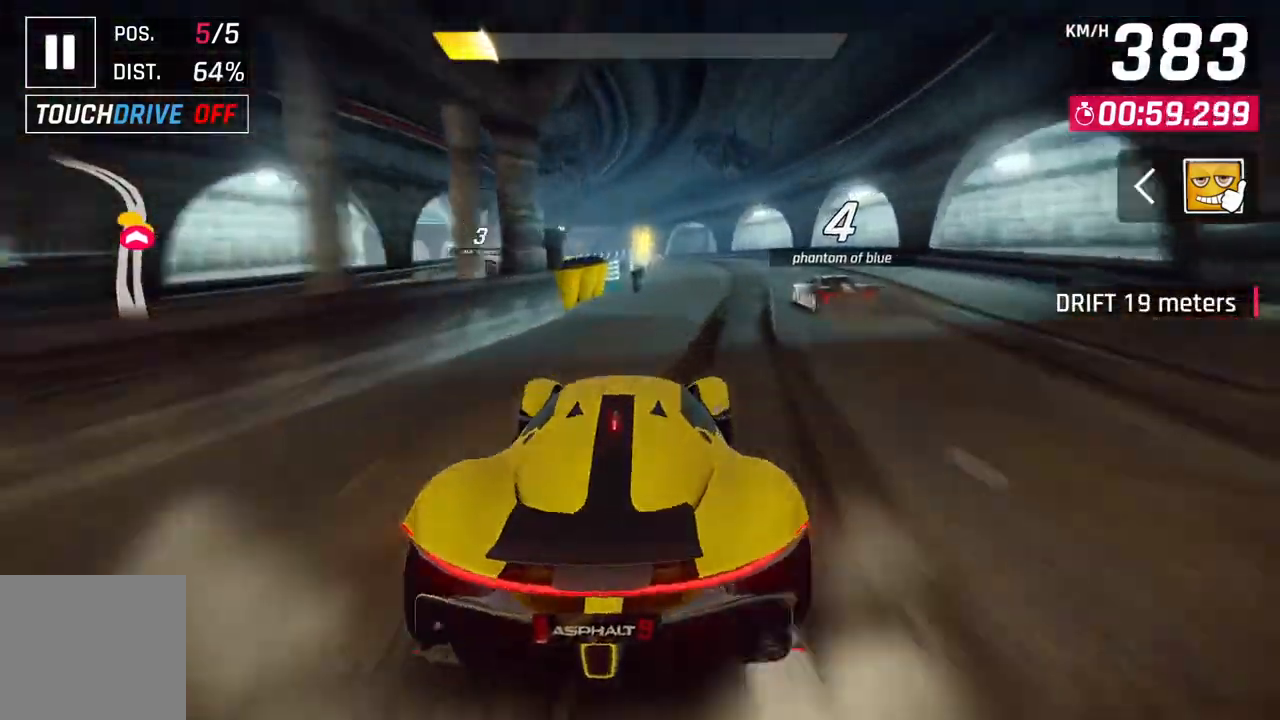
{"buttons": [], "left_stick": "left", "right_stick": "center", "events": [[100, "L2", "up"], [133, "A", "down"], [300, "left_stick", "left"], [333, "A", "up"]]}
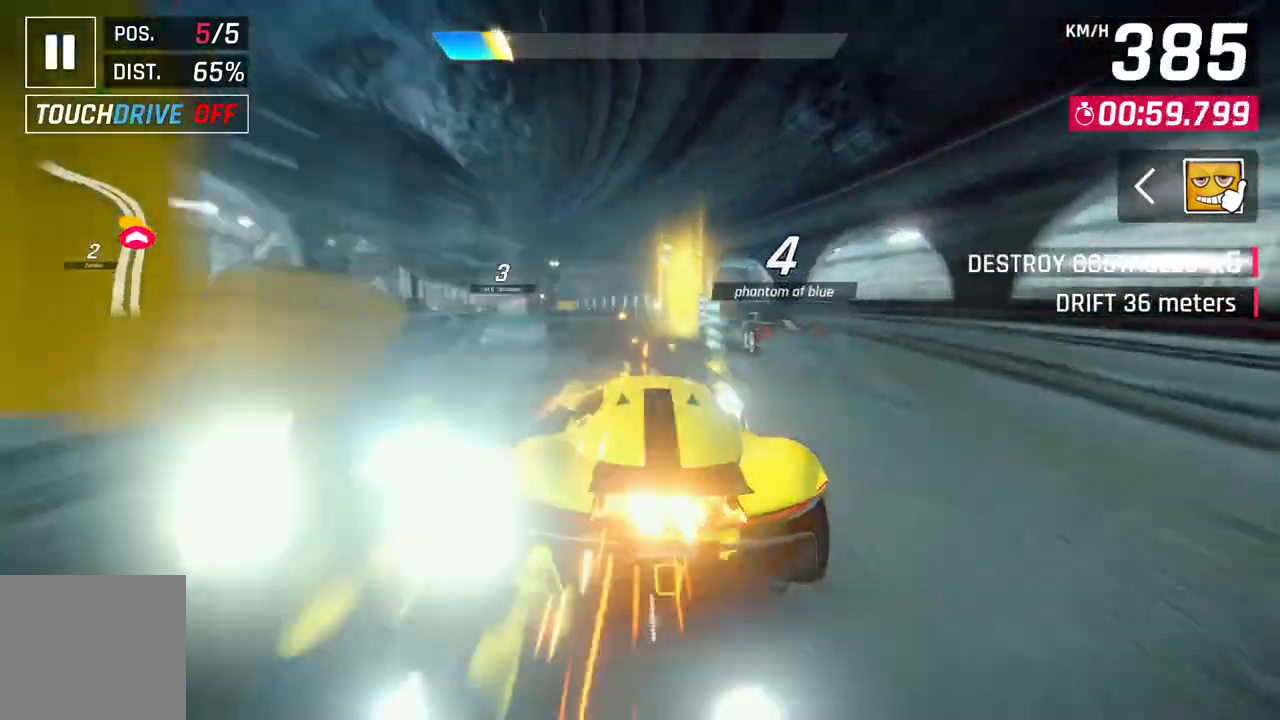
{"buttons": ["A"], "left_stick": "left", "right_stick": "center", "events": [[367, "A", "down"]]}
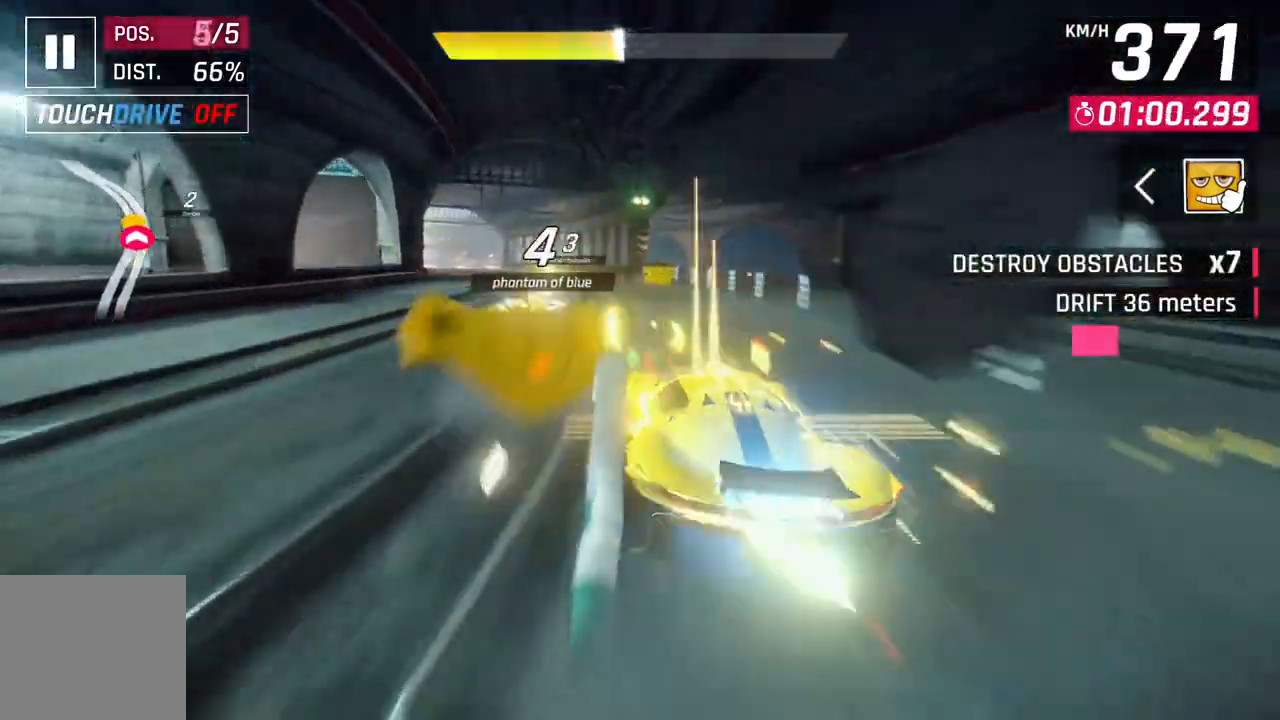
{"buttons": [], "left_stick": "center", "right_stick": "center", "events": [[100, "A", "up"], [467, "left_stick", "center"]]}
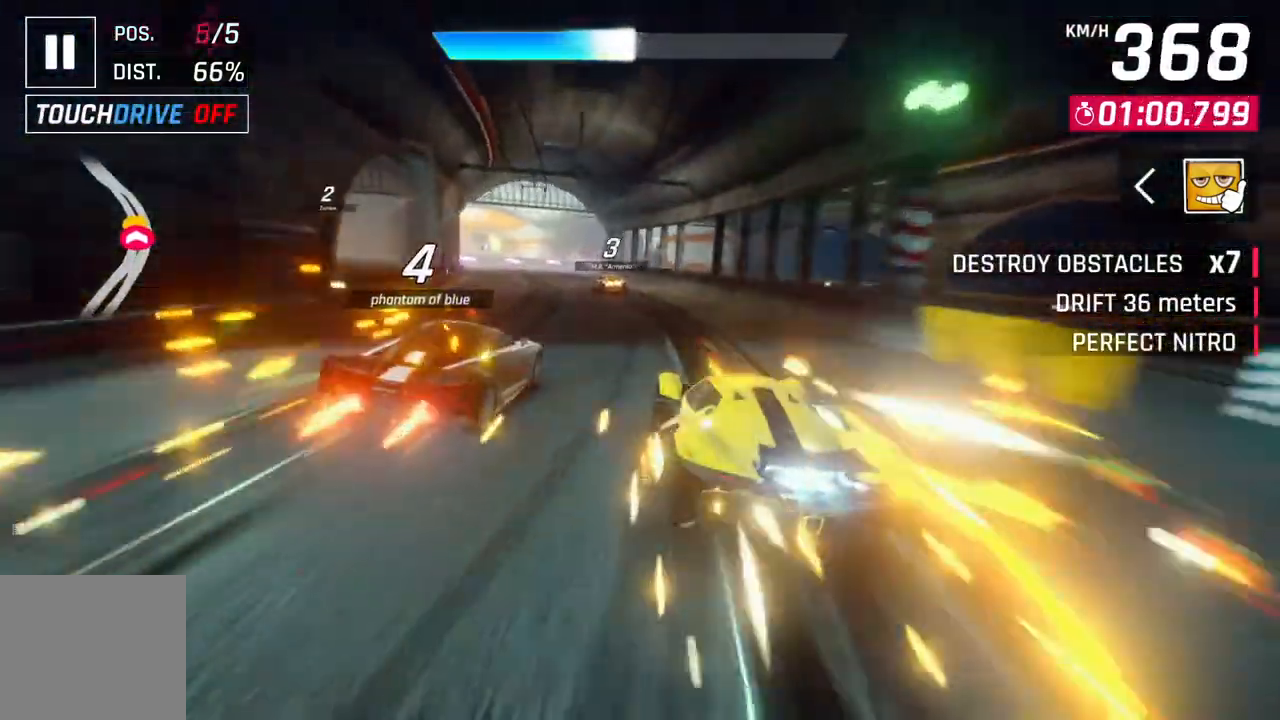
{"buttons": [], "left_stick": "up-left", "right_stick": "center", "events": [[383, "left_stick", "up-left"]]}
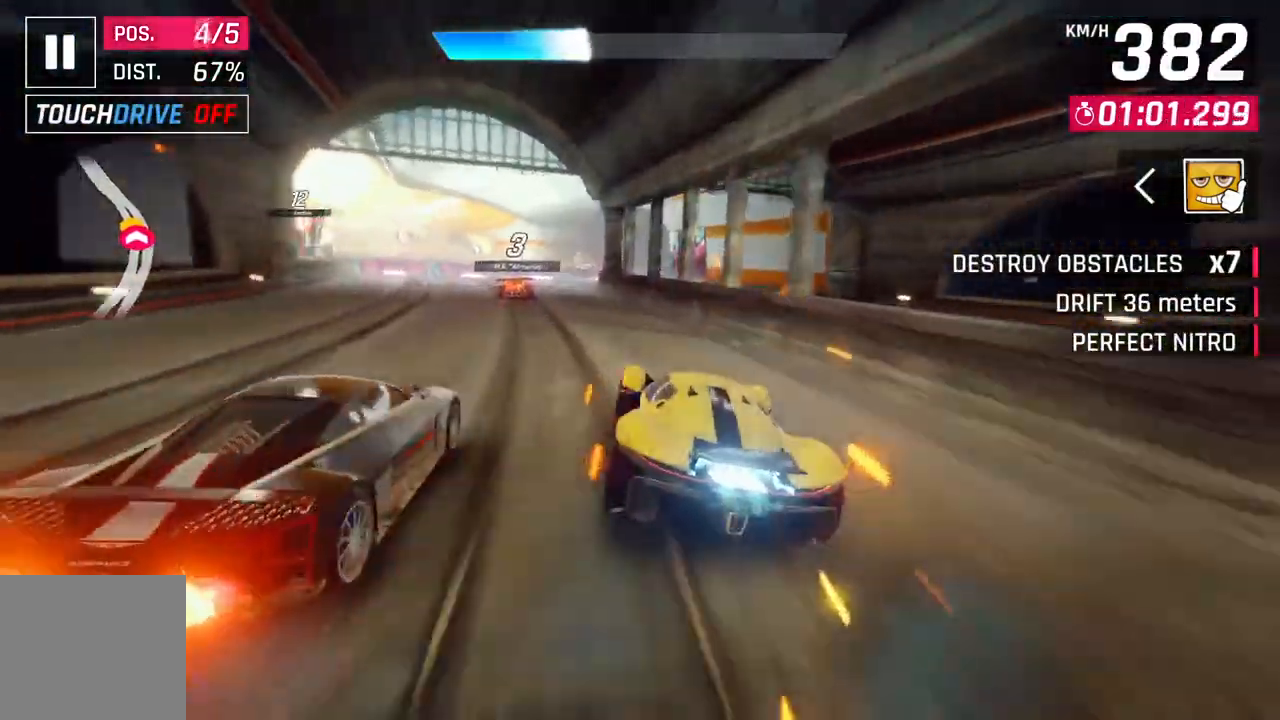
{"buttons": [], "left_stick": "center", "right_stick": "center", "events": [[467, "left_stick", "center"]]}
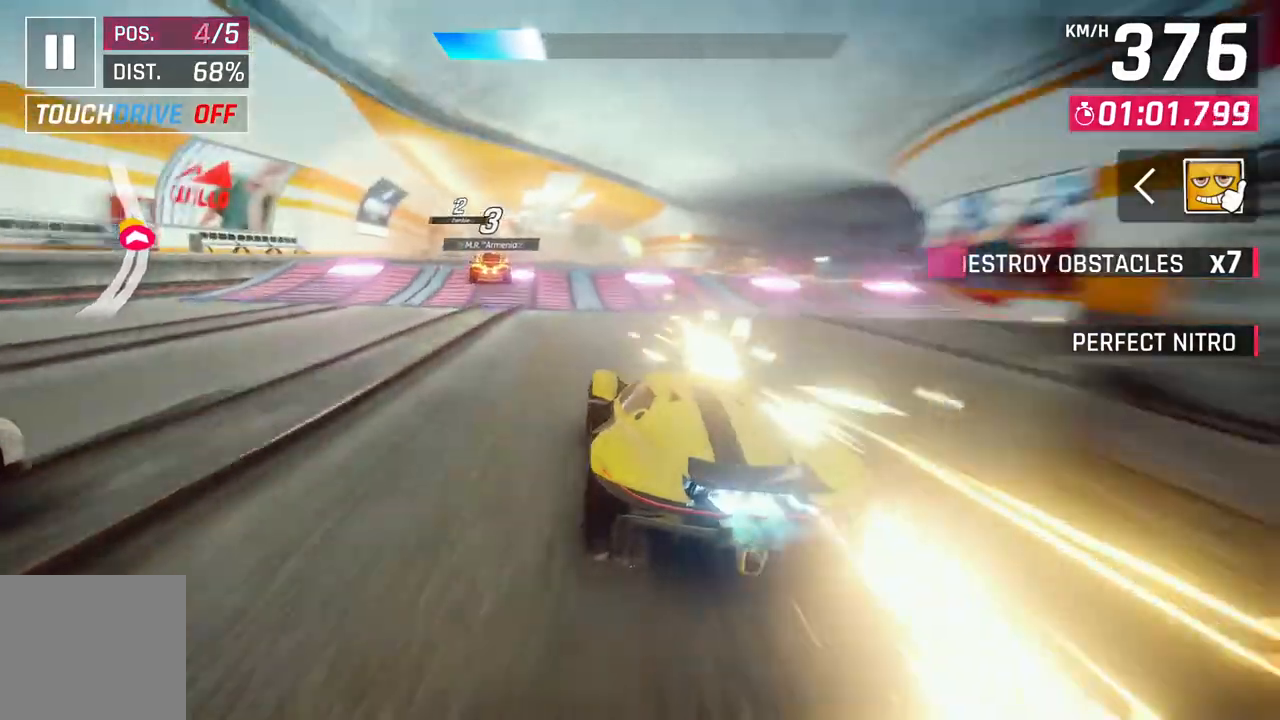
{"buttons": ["A", "L2"], "left_stick": "up-left", "right_stick": "center", "events": [[33, "left_stick", "up-left"], [317, "L2", "down"], [367, "L2", "up"], [417, "L2", "down"], [467, "A", "down"]]}
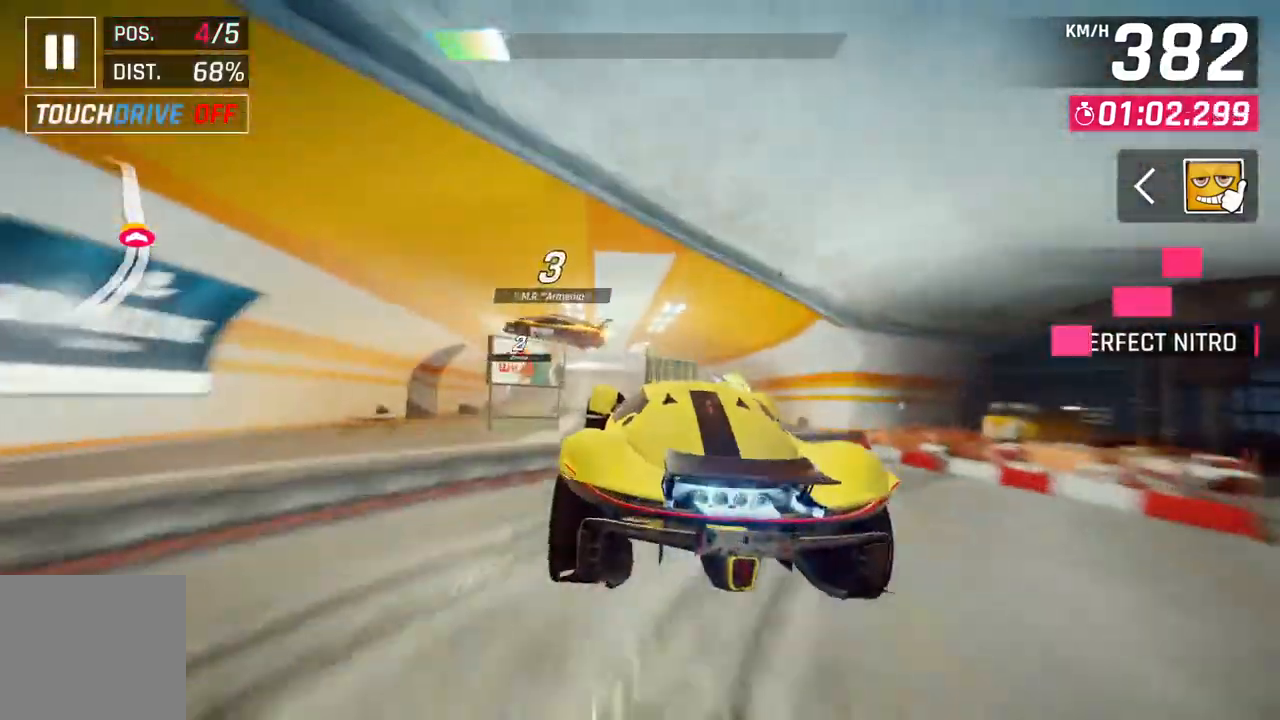
{"buttons": ["A", "R1"], "left_stick": "center", "right_stick": "center", "events": [[17, "R1", "down"], [67, "L2", "up"], [350, "left_stick", "up"], [467, "left_stick", "center"]]}
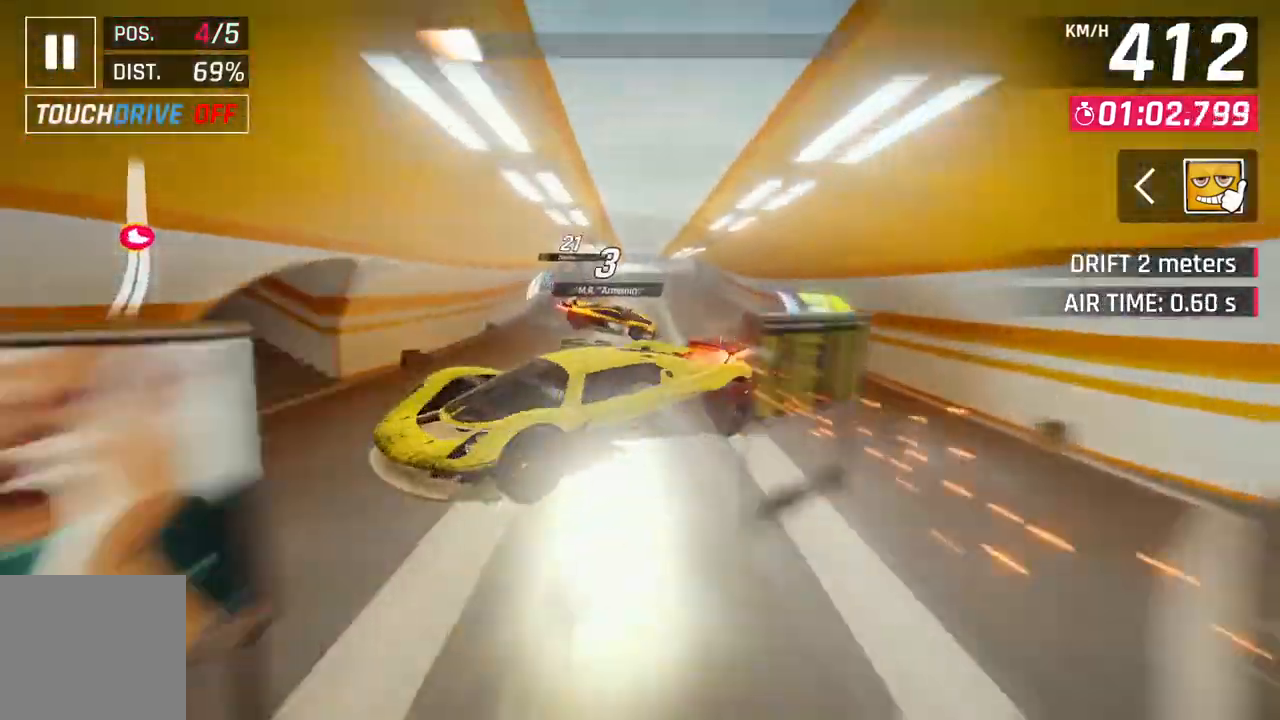
{"buttons": ["R1"], "left_stick": "center", "right_stick": "center", "events": [[200, "left_stick", "right"], [500, "A", "up"], [500, "left_stick", "center"]]}
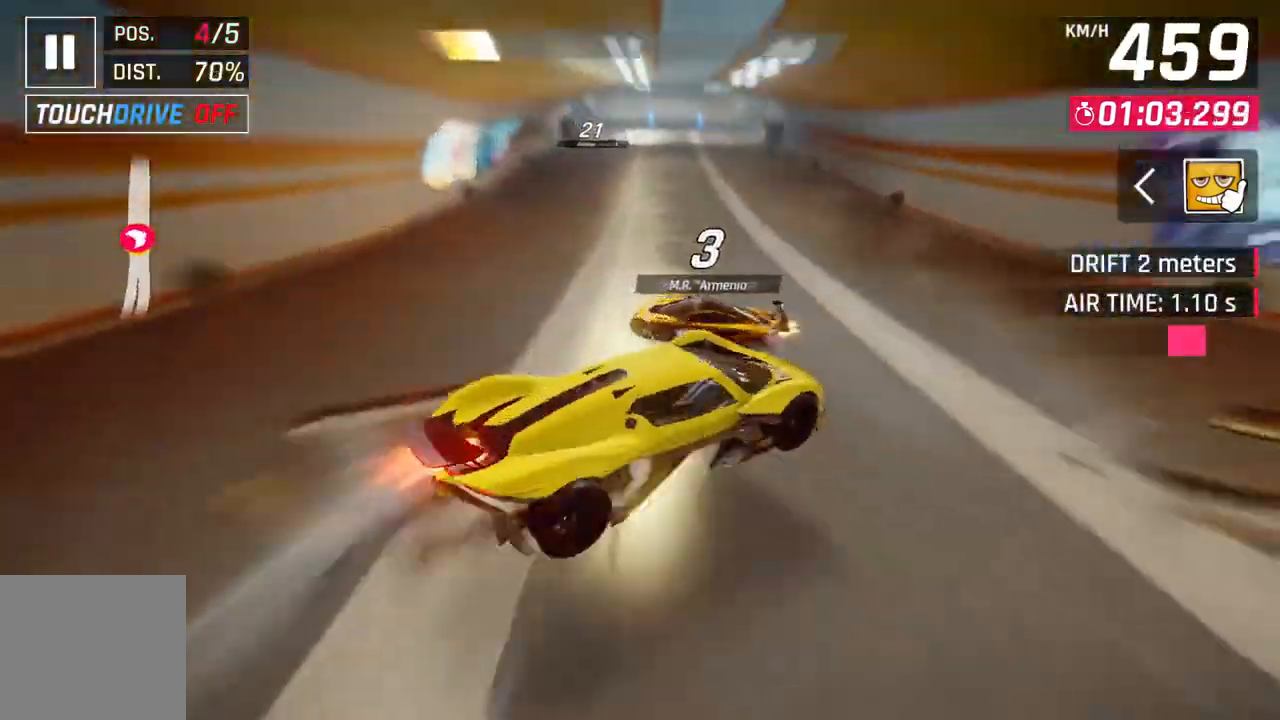
{"buttons": ["L2"], "left_stick": "center", "right_stick": "center", "events": [[17, "R1", "up"], [33, "L2", "down"]]}
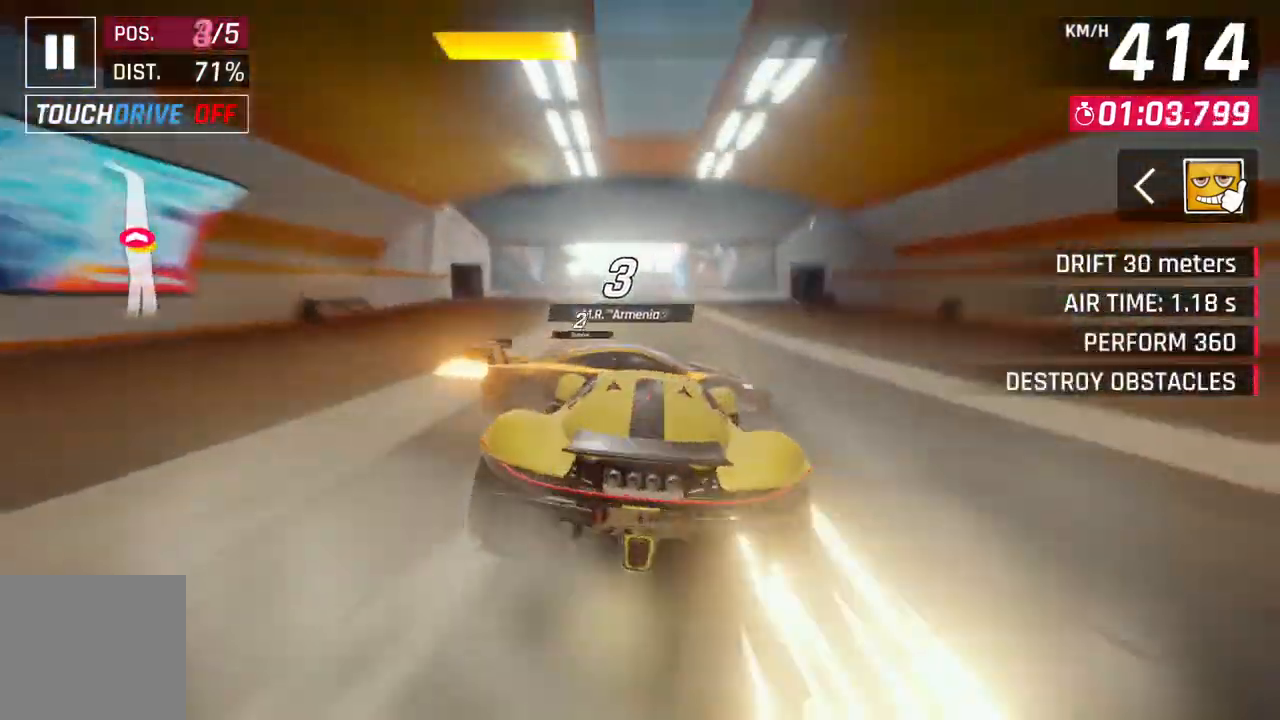
{"buttons": ["L2"], "left_stick": "center", "right_stick": "center", "events": [[100, "L2", "up"], [117, "A", "down"], [333, "L2", "down"], [367, "A", "up"]]}
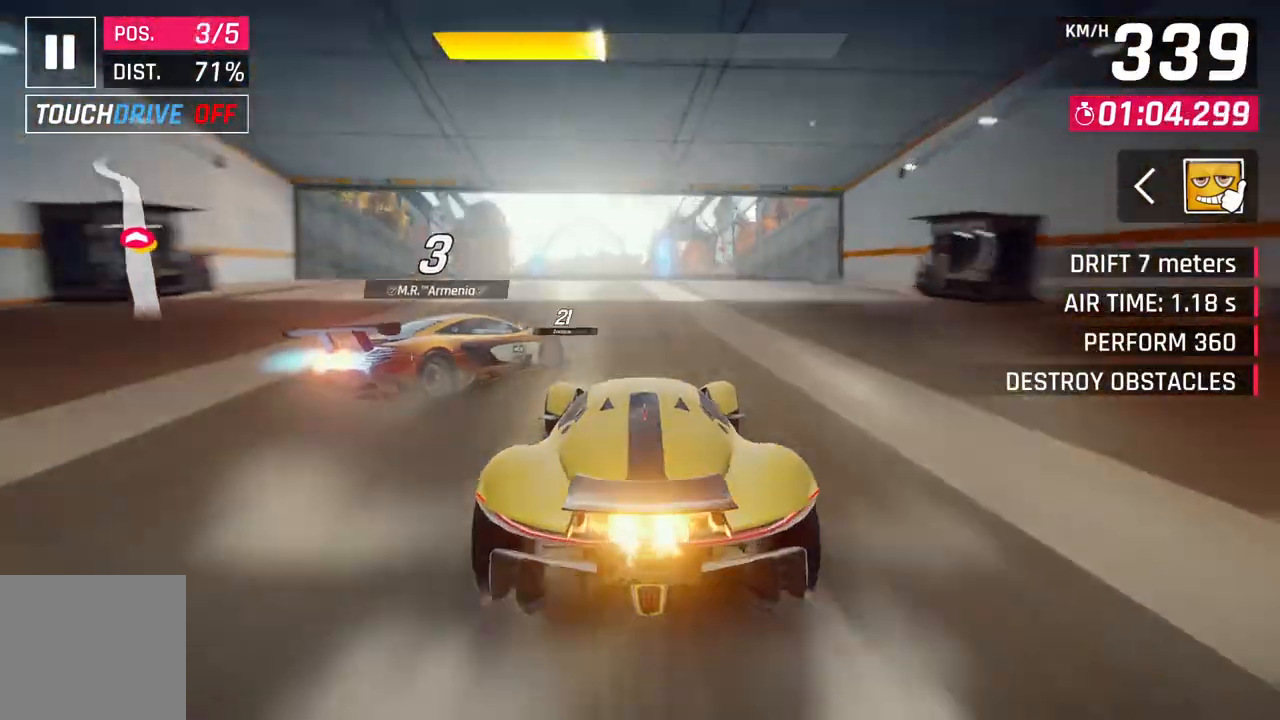
{"buttons": [], "left_stick": "up-left", "right_stick": "center", "events": [[50, "A", "down"], [83, "L2", "up"], [367, "A", "up"], [467, "left_stick", "up-left"]]}
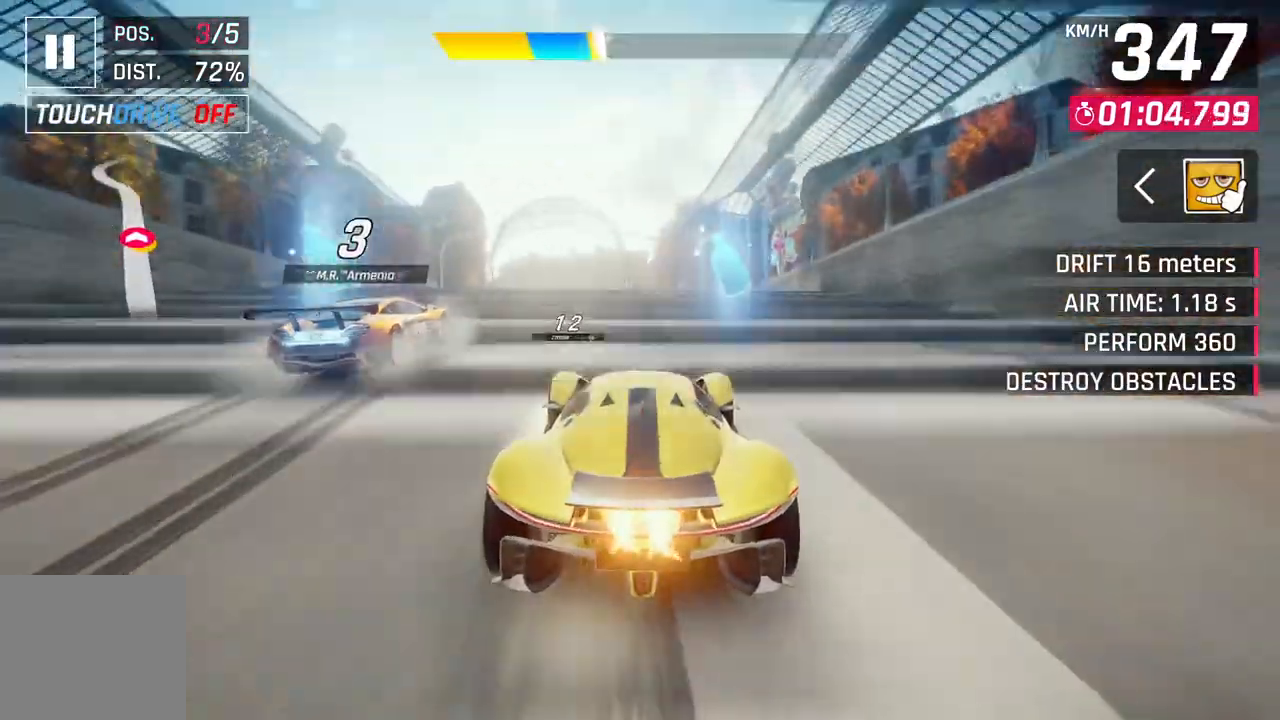
{"buttons": [], "left_stick": "up-left", "right_stick": "center", "events": [[217, "A", "down"], [433, "A", "up"]]}
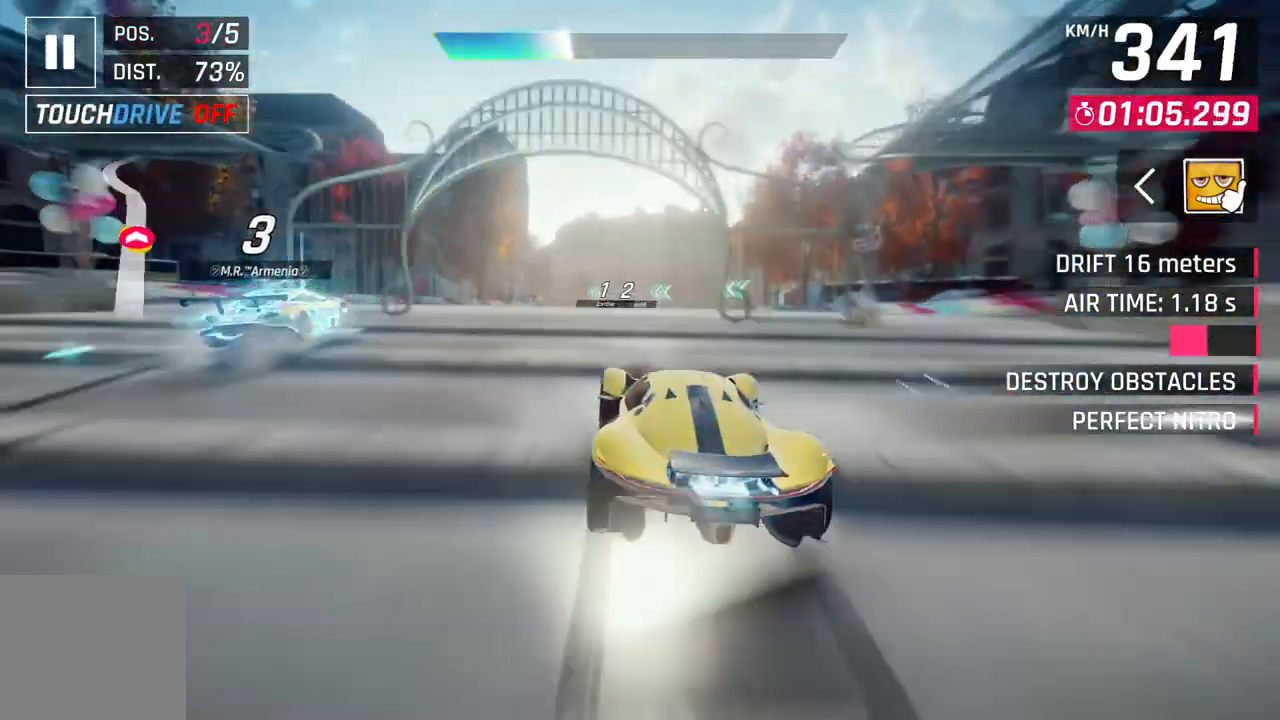
{"buttons": [], "left_stick": "center", "right_stick": "center", "events": [[217, "left_stick", "center"]]}
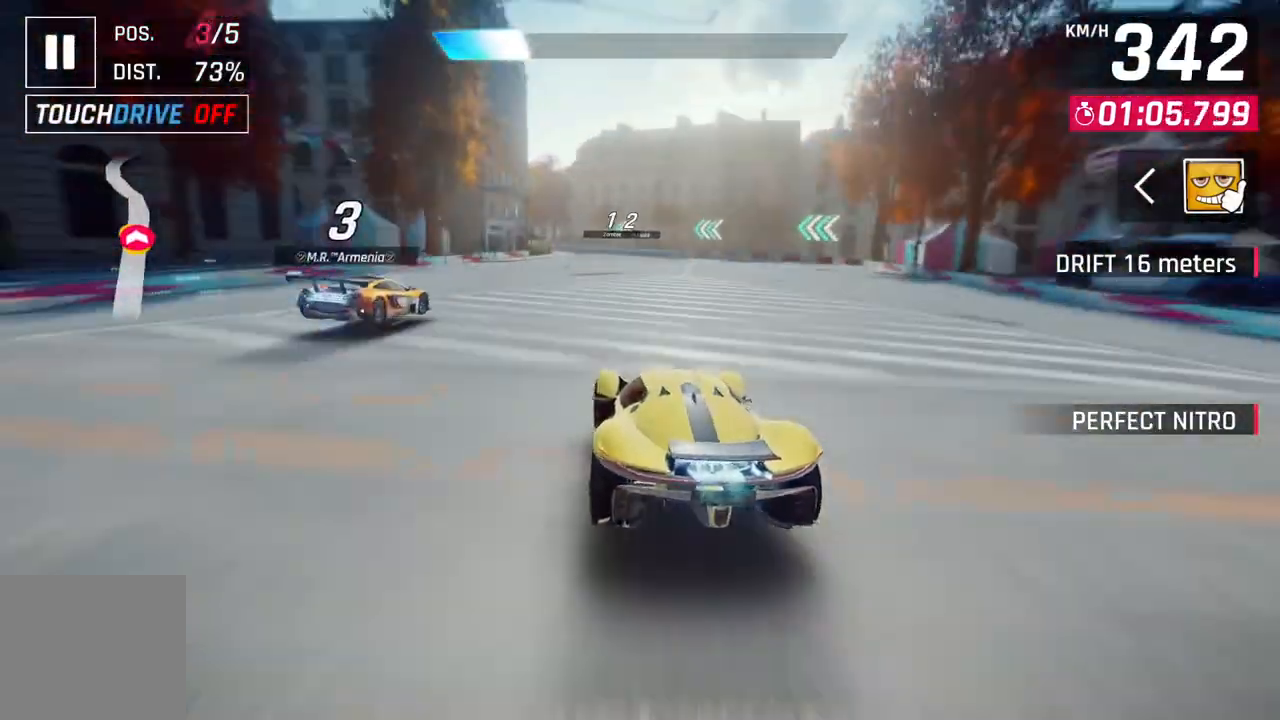
{"buttons": [], "left_stick": "up-left", "right_stick": "center", "events": [[200, "left_stick", "up-left"]]}
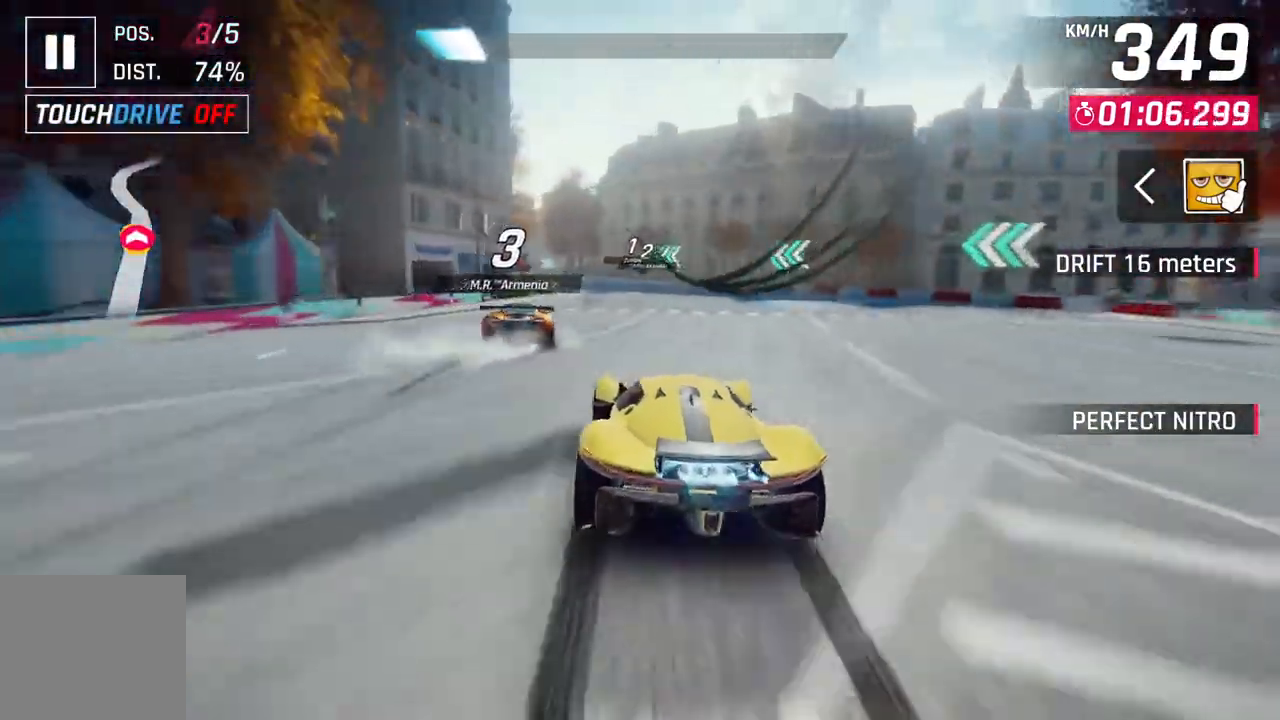
{"buttons": [], "left_stick": "up-left", "right_stick": "center", "events": [[50, "left_stick", "center"], [167, "left_stick", "up"], [217, "left_stick", "up-left"]]}
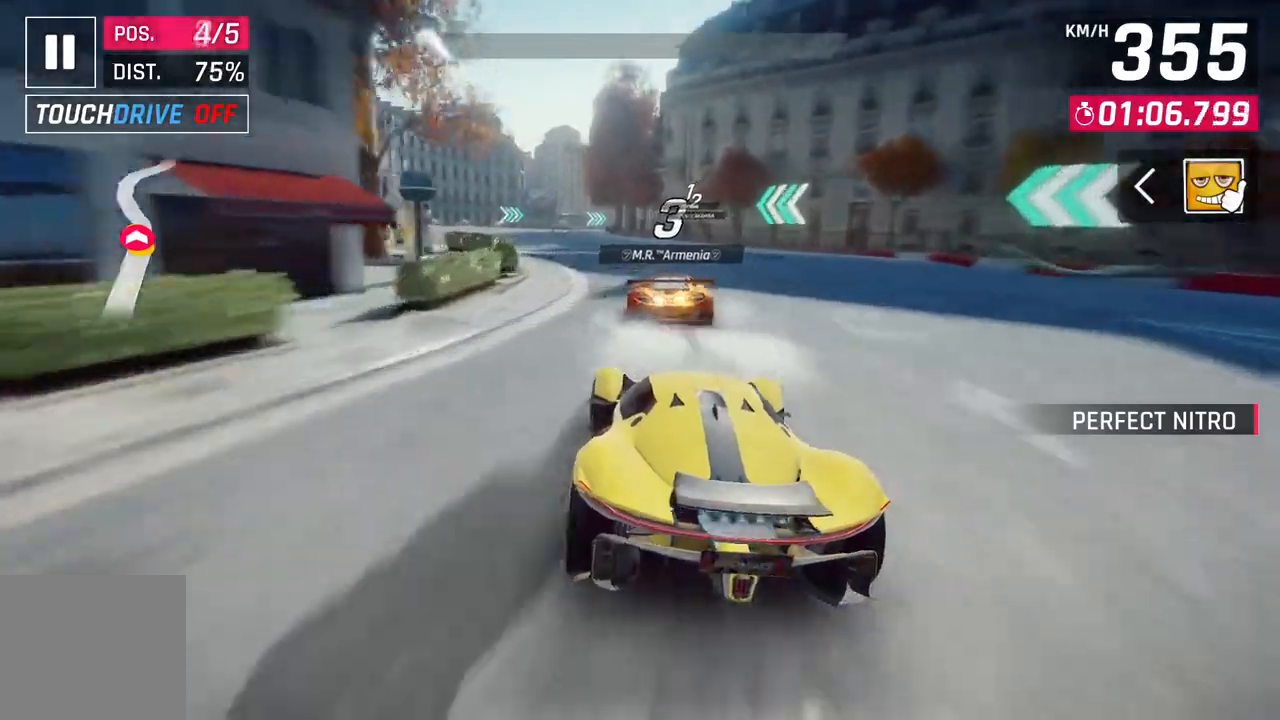
{"buttons": ["L2"], "left_stick": "up-left", "right_stick": "center", "events": [[433, "L2", "down"]]}
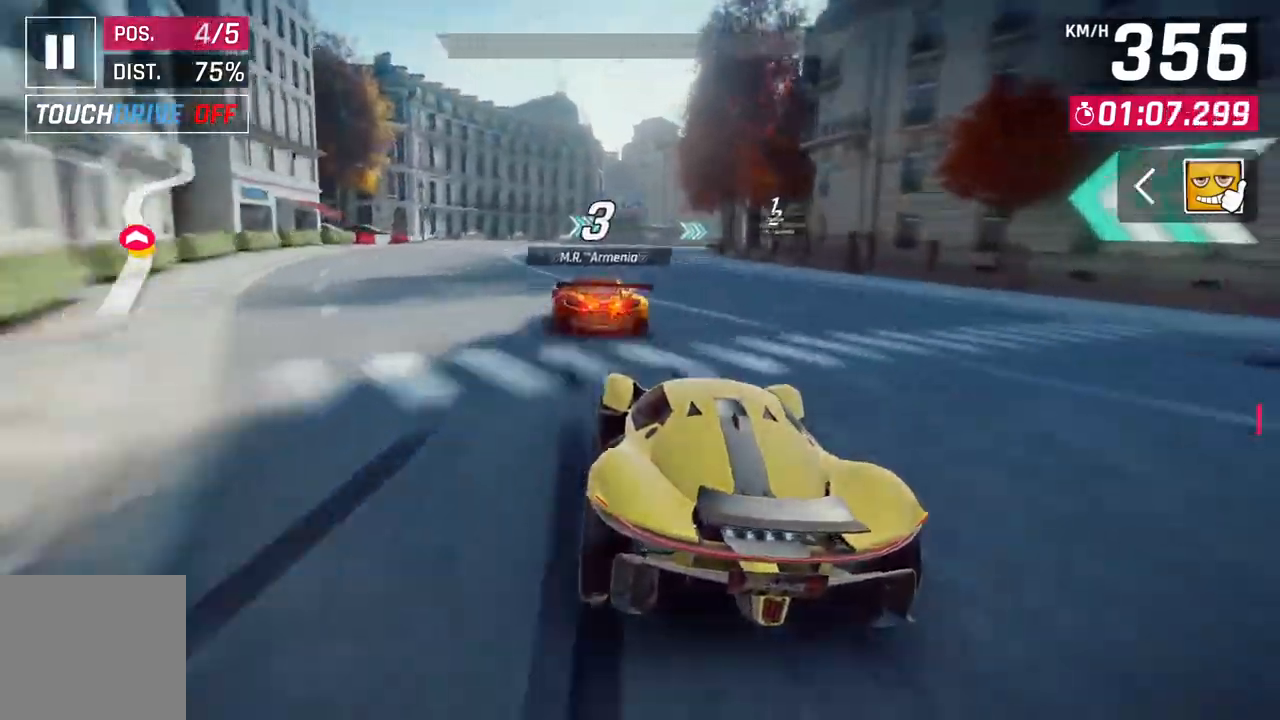
{"buttons": [], "left_stick": "up-right", "right_stick": "center", "events": [[67, "L2", "up"], [67, "left_stick", "center"], [267, "left_stick", "right"], [400, "left_stick", "up-right"]]}
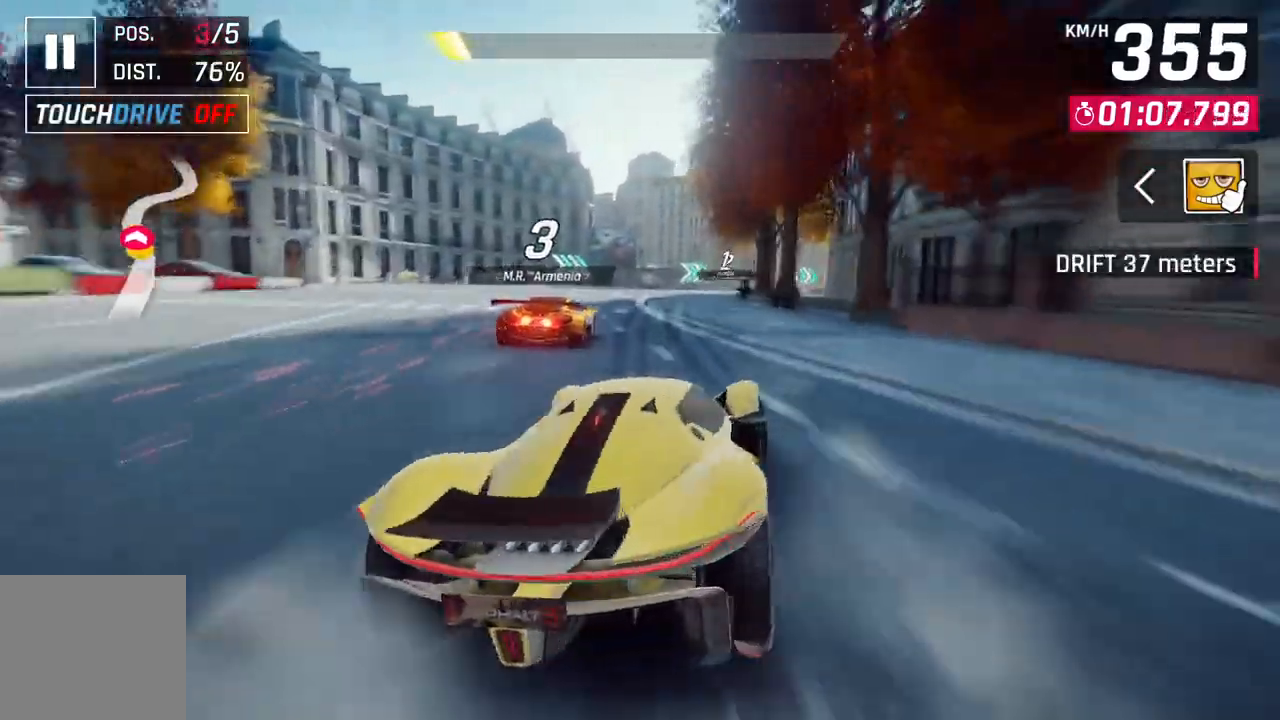
{"buttons": [], "left_stick": "up-right", "right_stick": "center", "events": []}
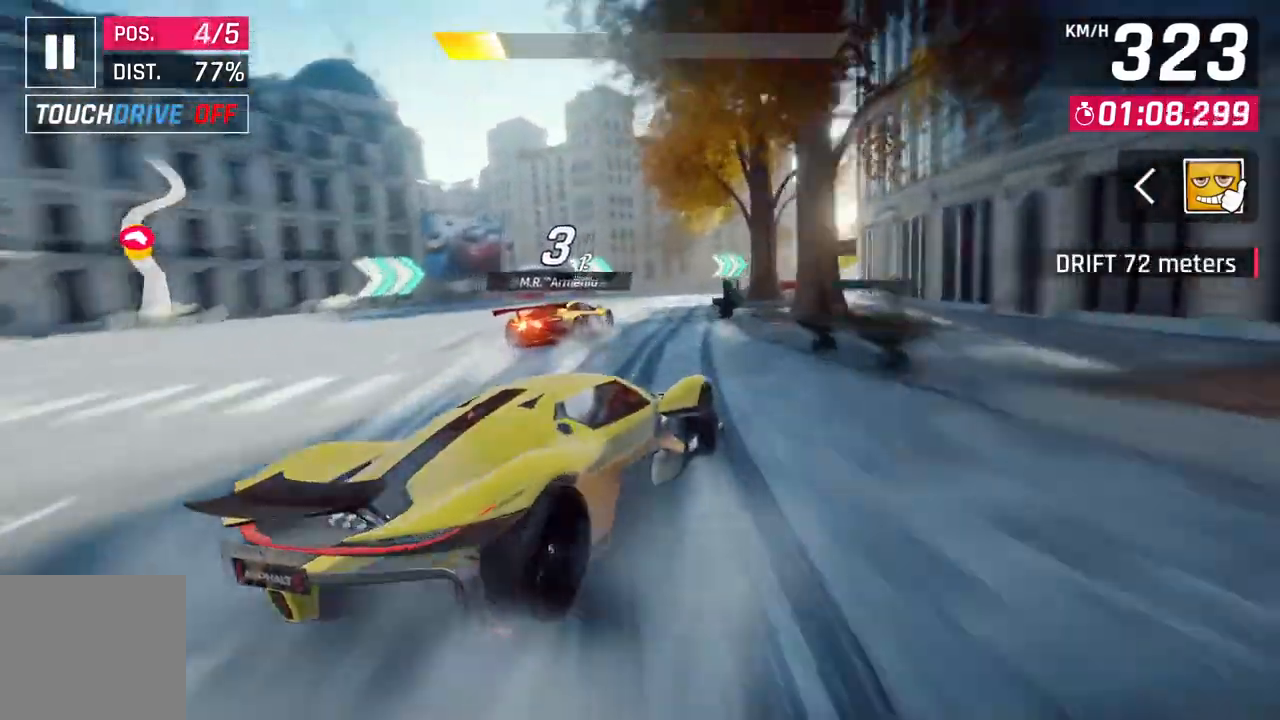
{"buttons": [], "left_stick": "right", "right_stick": "center", "events": [[333, "left_stick", "right"]]}
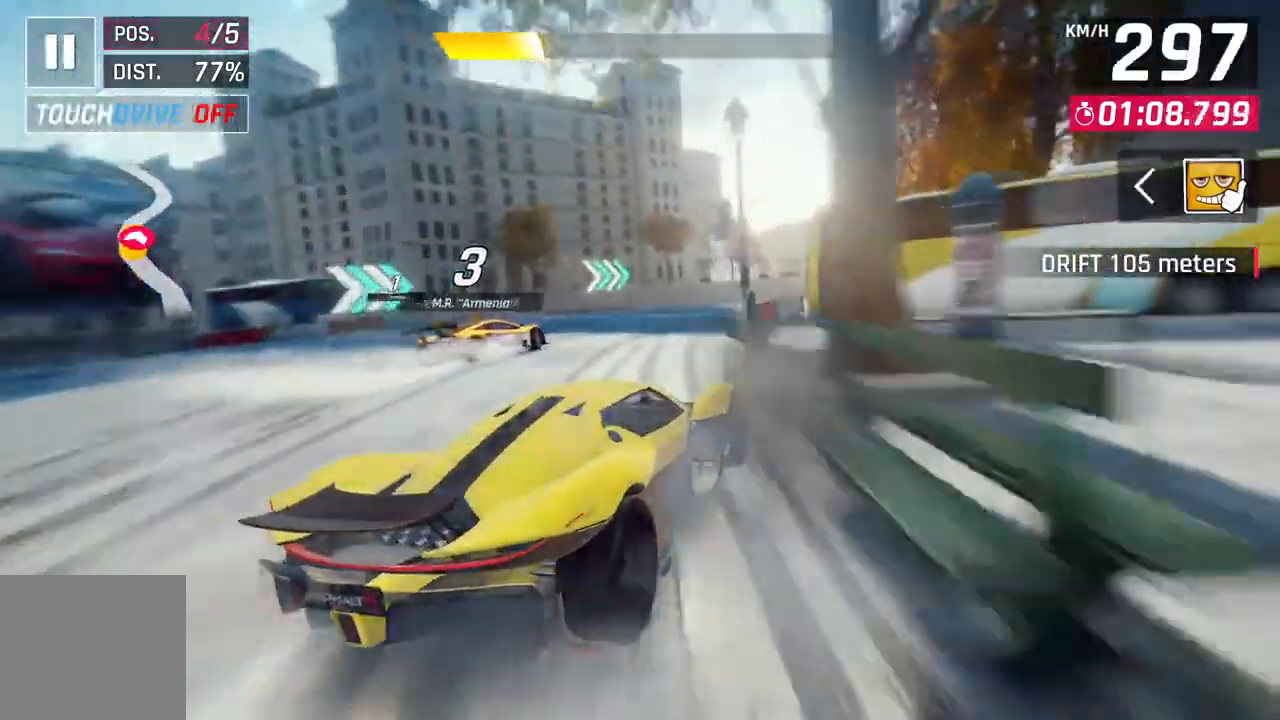
{"buttons": [], "left_stick": "center", "right_stick": "center", "events": [[467, "left_stick", "center"]]}
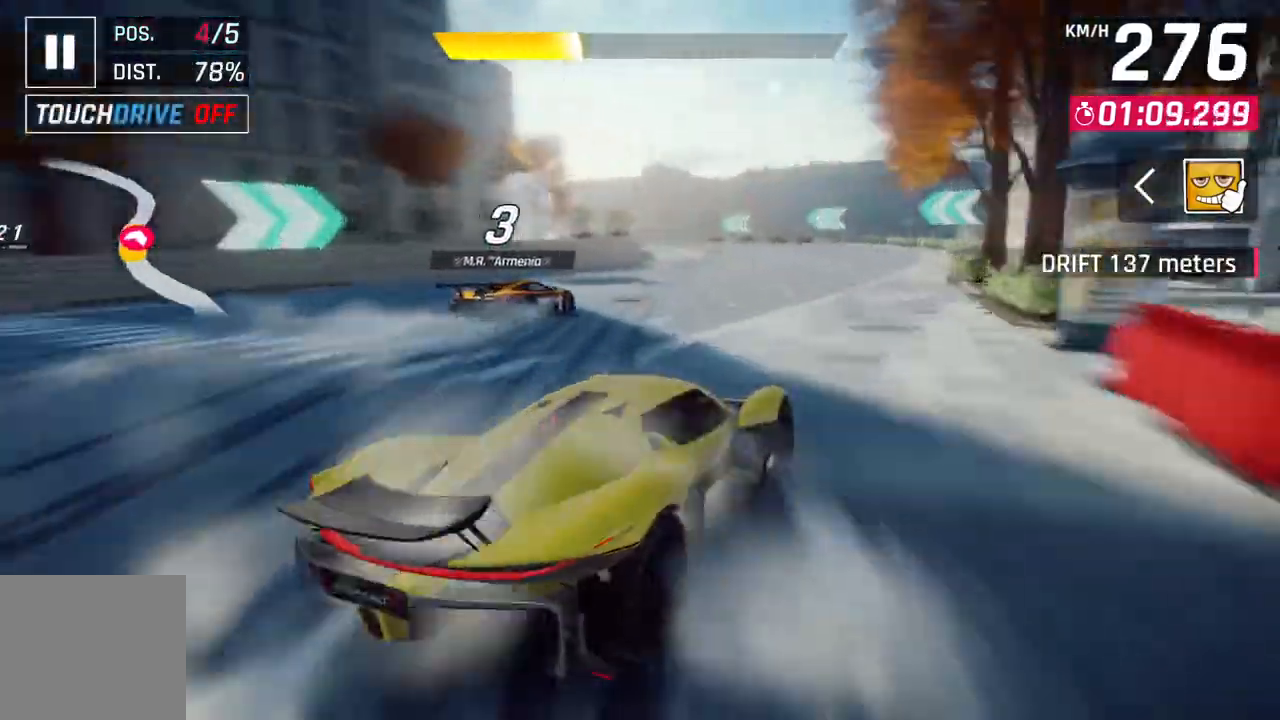
{"buttons": [], "left_stick": "up-left", "right_stick": "center", "events": [[333, "left_stick", "up-left"]]}
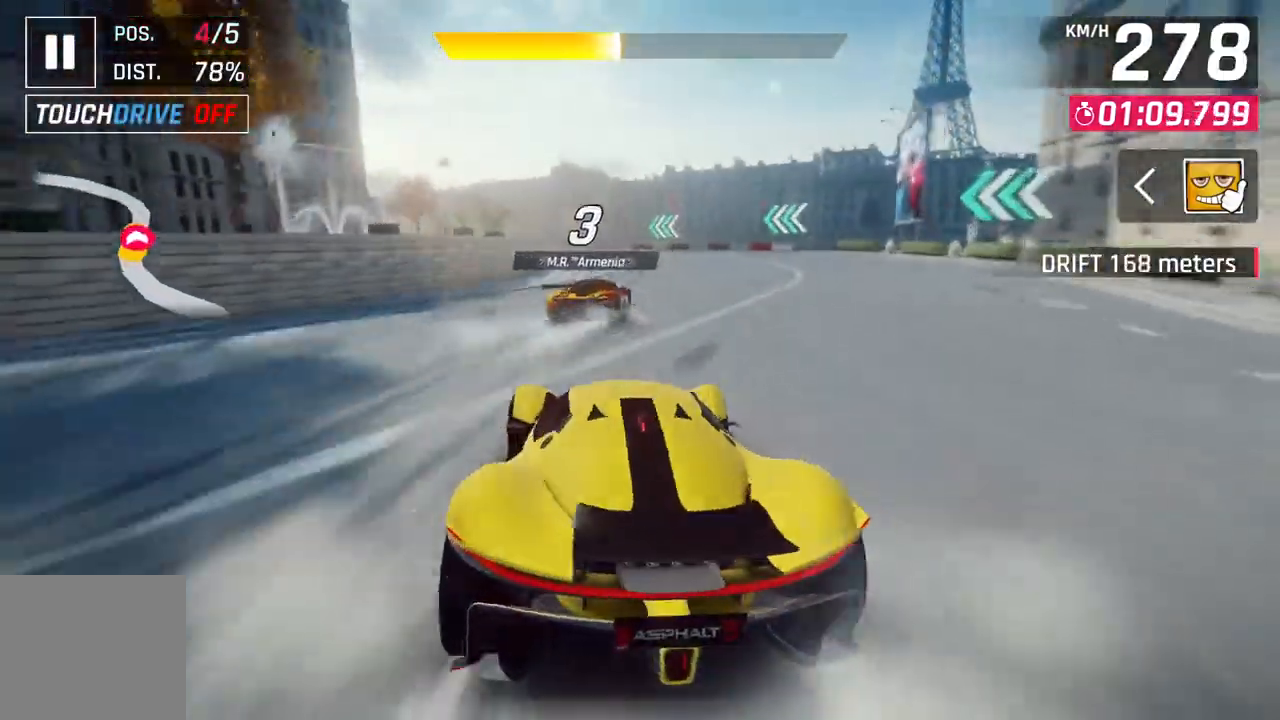
{"buttons": [], "left_stick": "up-left", "right_stick": "center", "events": []}
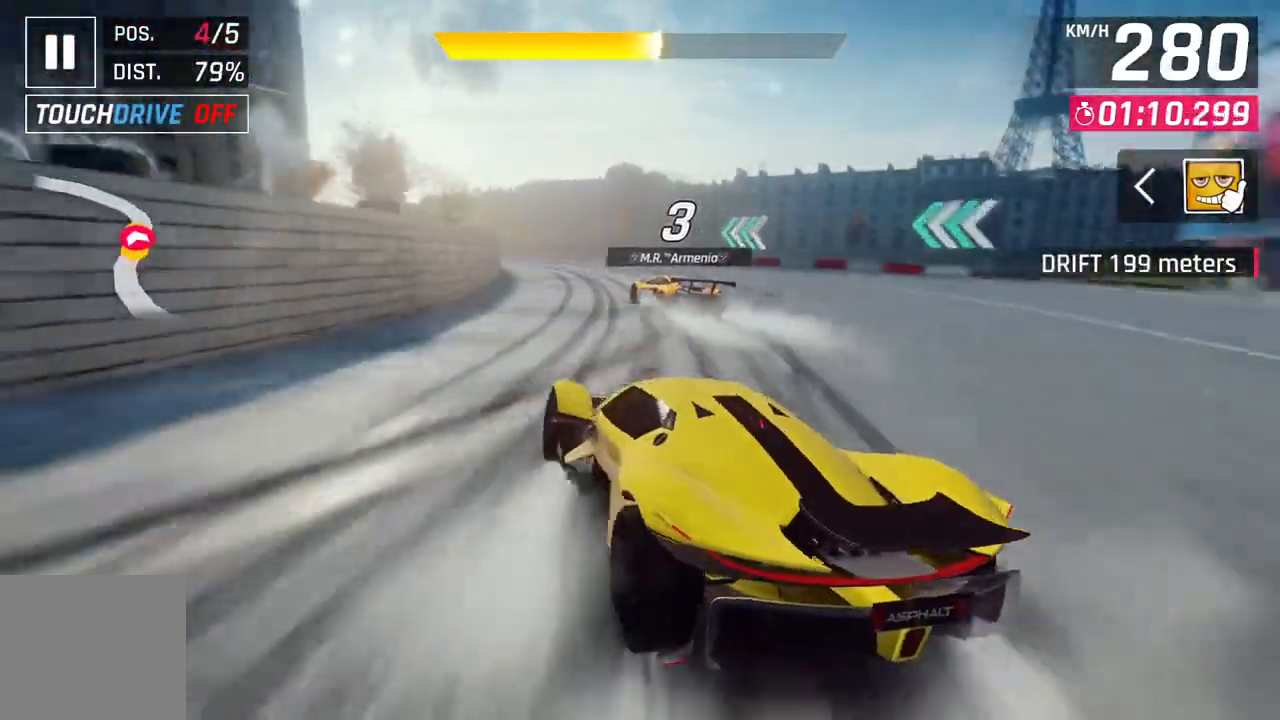
{"buttons": [], "left_stick": "up-left", "right_stick": "center", "events": []}
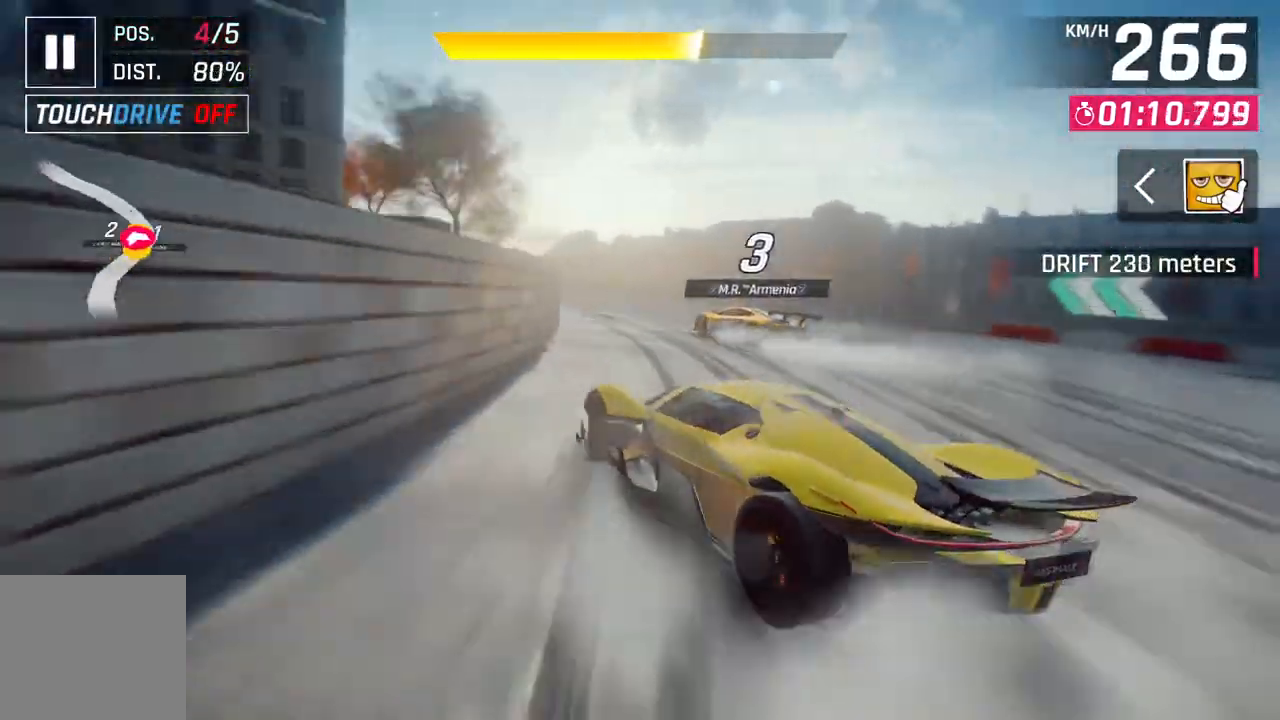
{"buttons": [], "left_stick": "up-left", "right_stick": "center", "events": []}
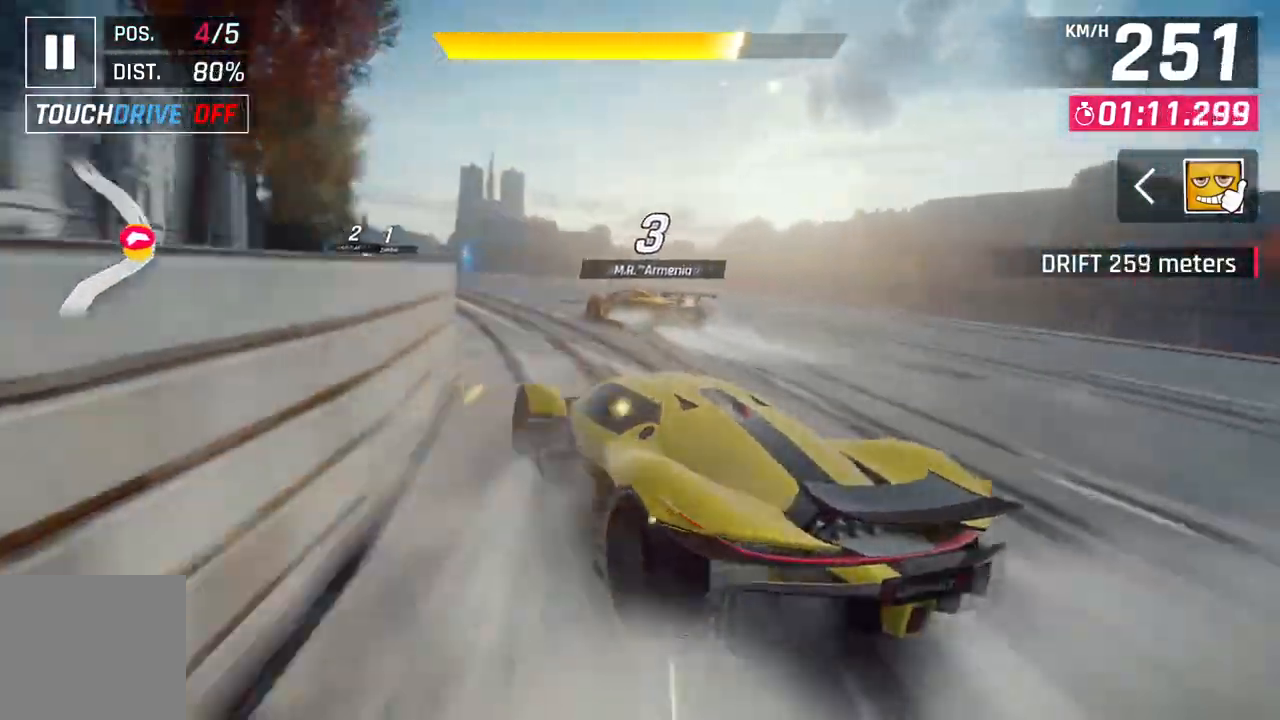
{"buttons": [], "left_stick": "up-left", "right_stick": "center", "events": []}
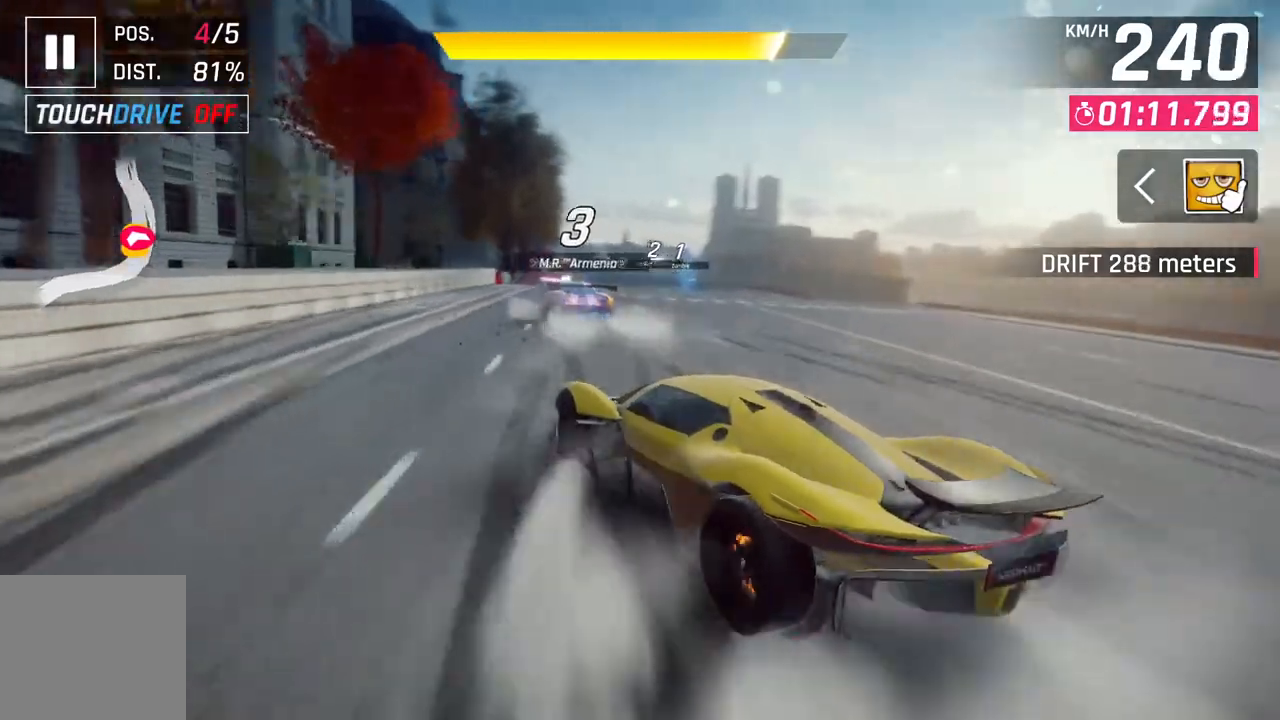
{"buttons": ["L2"], "left_stick": "center", "right_stick": "center", "events": [[67, "left_stick", "center"], [150, "L2", "down"]]}
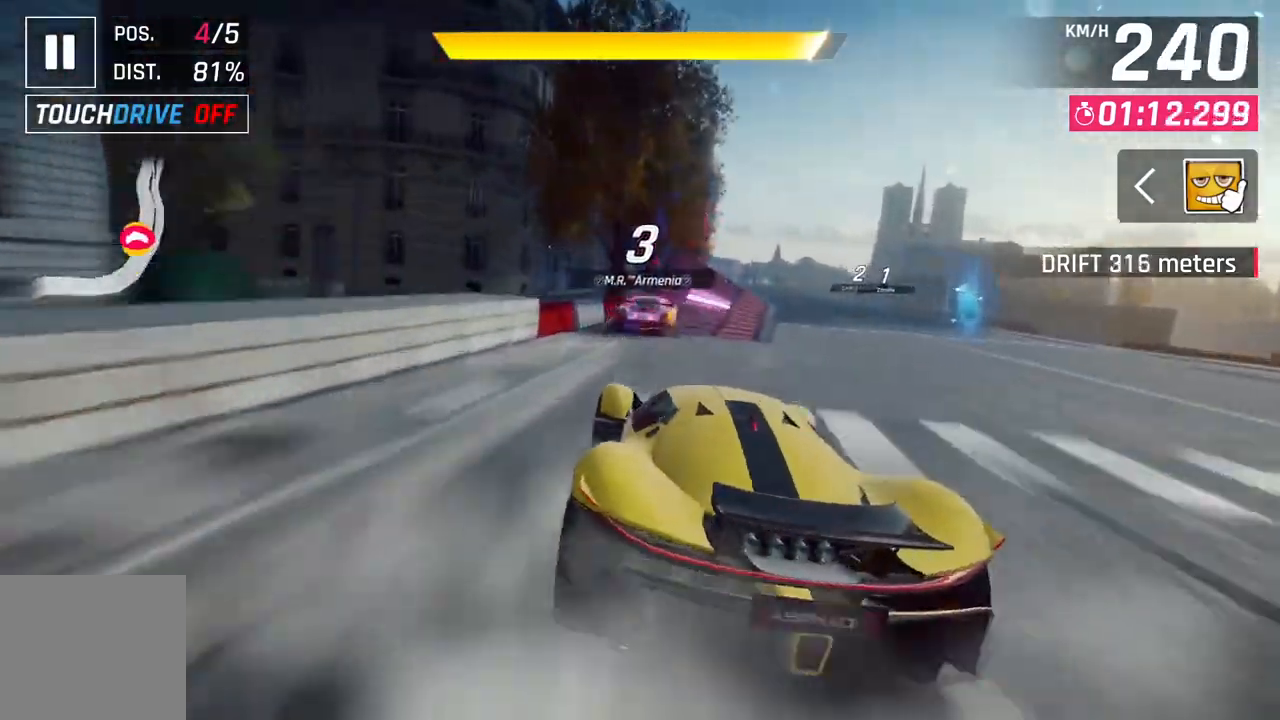
{"buttons": ["A", "R1"], "left_stick": "center", "right_stick": "center", "events": [[33, "L2", "up"], [83, "A", "down"], [117, "R1", "down"], [167, "left_stick", "up-right"], [400, "left_stick", "center"]]}
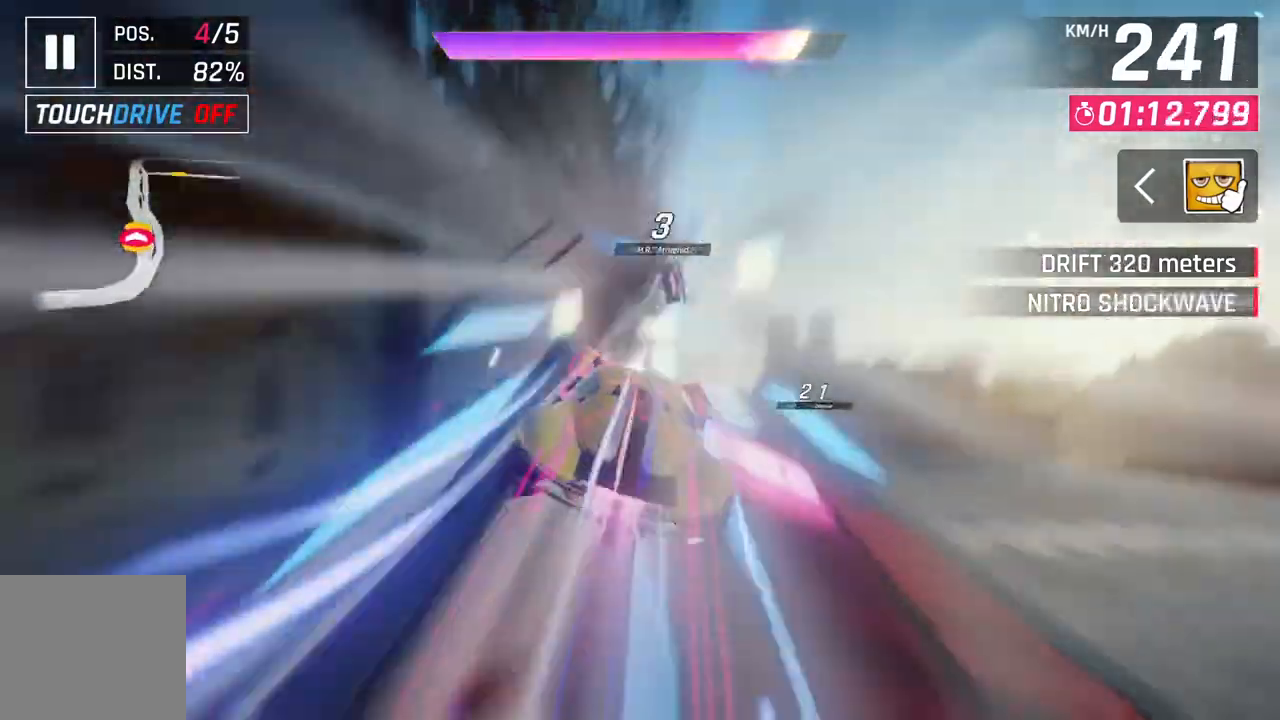
{"buttons": ["A", "R1"], "left_stick": "center", "right_stick": "center", "events": []}